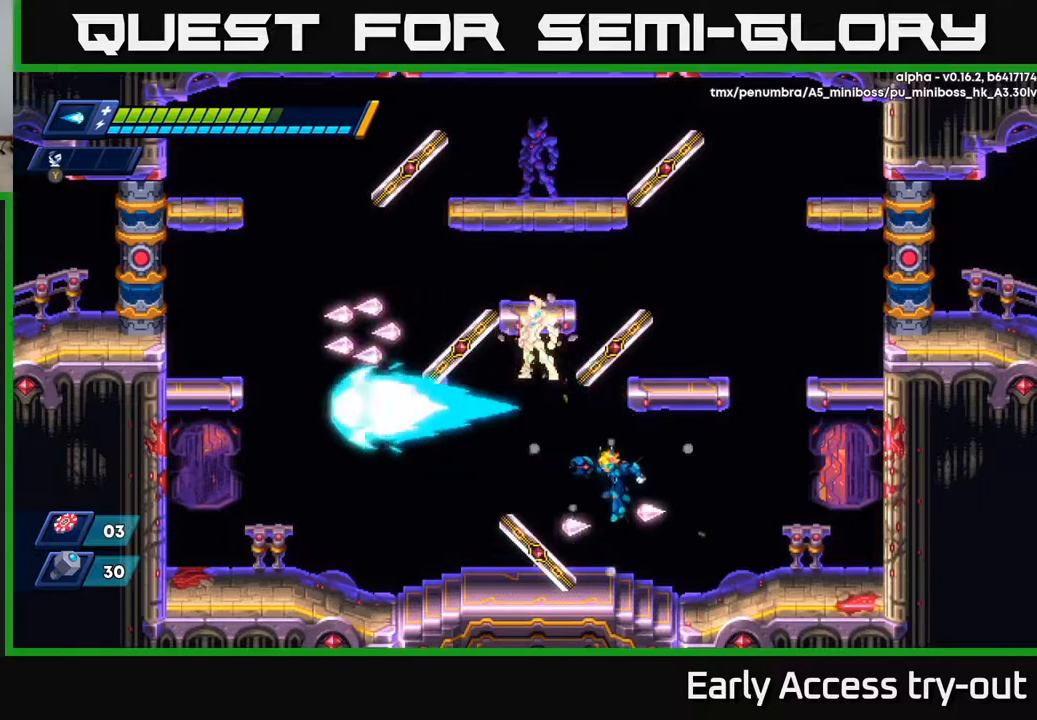
Gameplay with a controller (Xbox layout); each line is a JSON object with the inputs held at the frame after it. "events" lists button and stick changes between this image and that frame as [ms after this image, input, new state], when the widget could be followed in between. Not read: left_stick.
{"buttons": [], "right_stick": "center", "events": []}
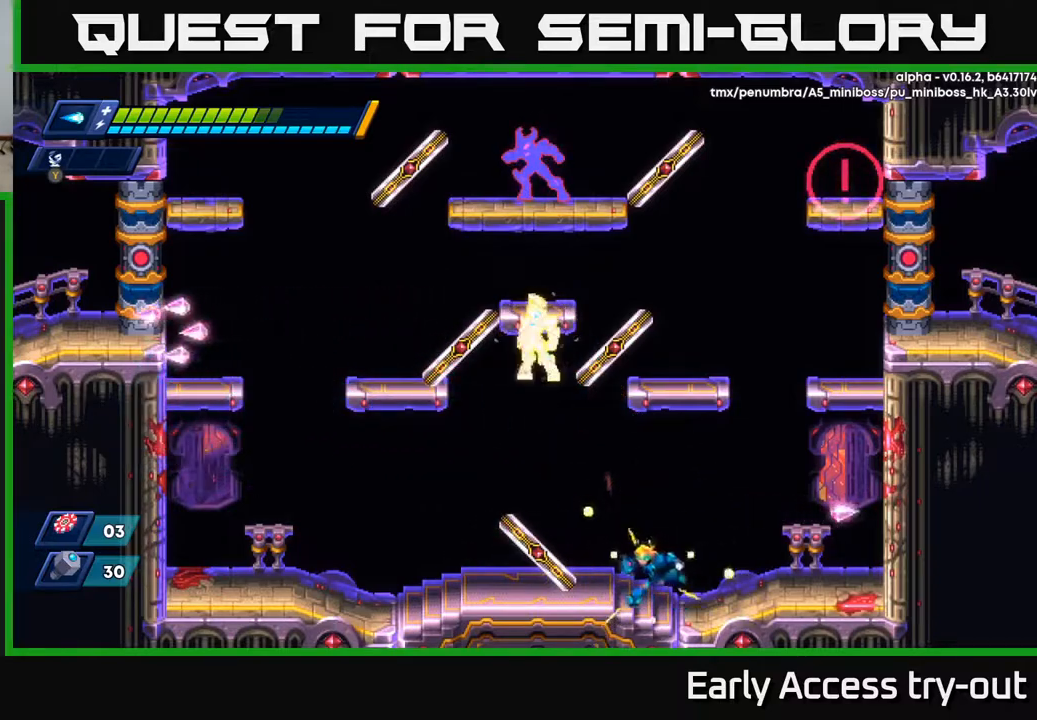
{"buttons": ["A"], "right_stick": "center", "events": [[17, "DPAD_LEFT", "down"], [233, "A", "down"], [367, "DPAD_LEFT", "up"]]}
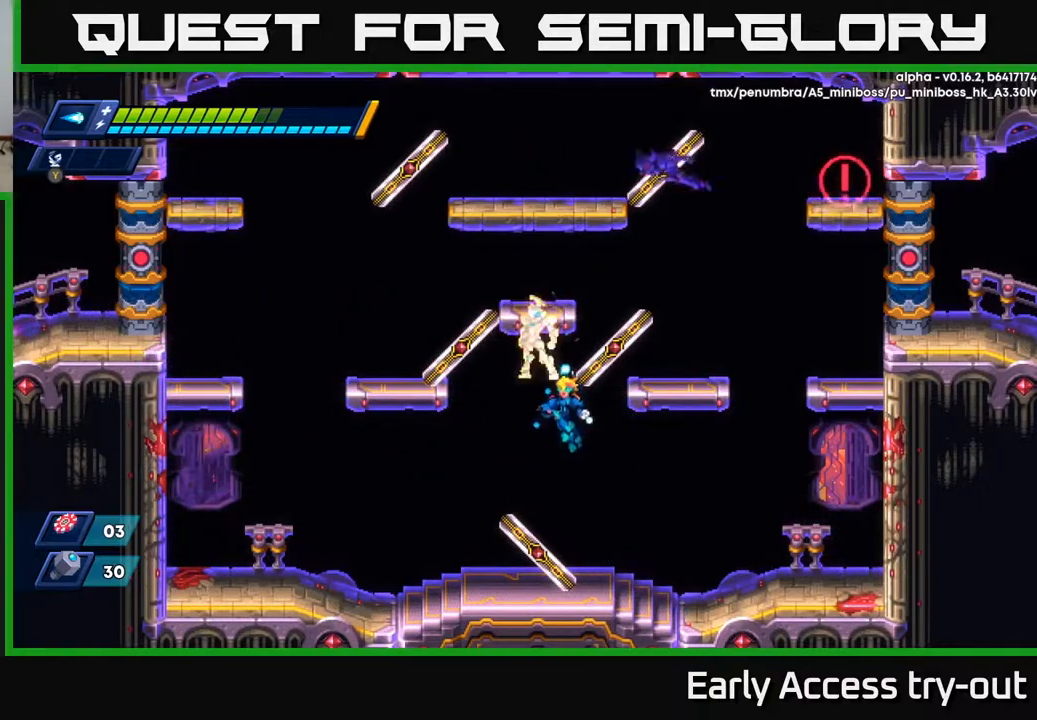
{"buttons": ["DPAD_LEFT"], "right_stick": "center", "events": [[83, "X", "down"], [150, "A", "up"], [150, "DPAD_LEFT", "down"], [217, "X", "up"]]}
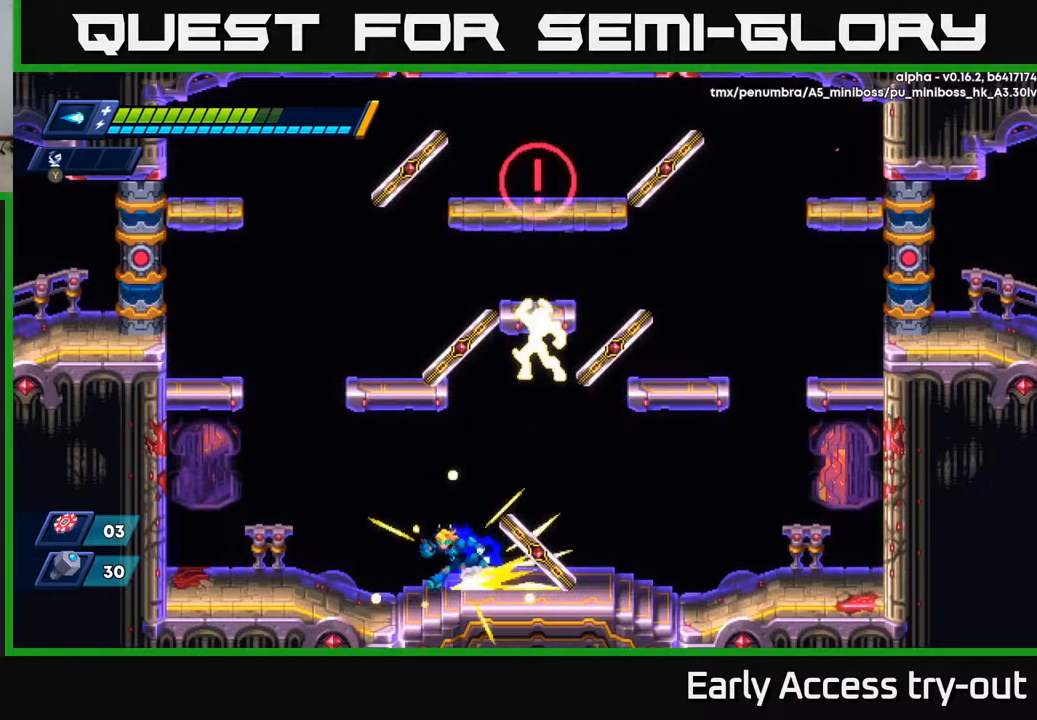
{"buttons": ["A", "DPAD_RIGHT"], "right_stick": "center", "events": [[200, "A", "down"], [350, "DPAD_LEFT", "up"], [367, "DPAD_RIGHT", "down"]]}
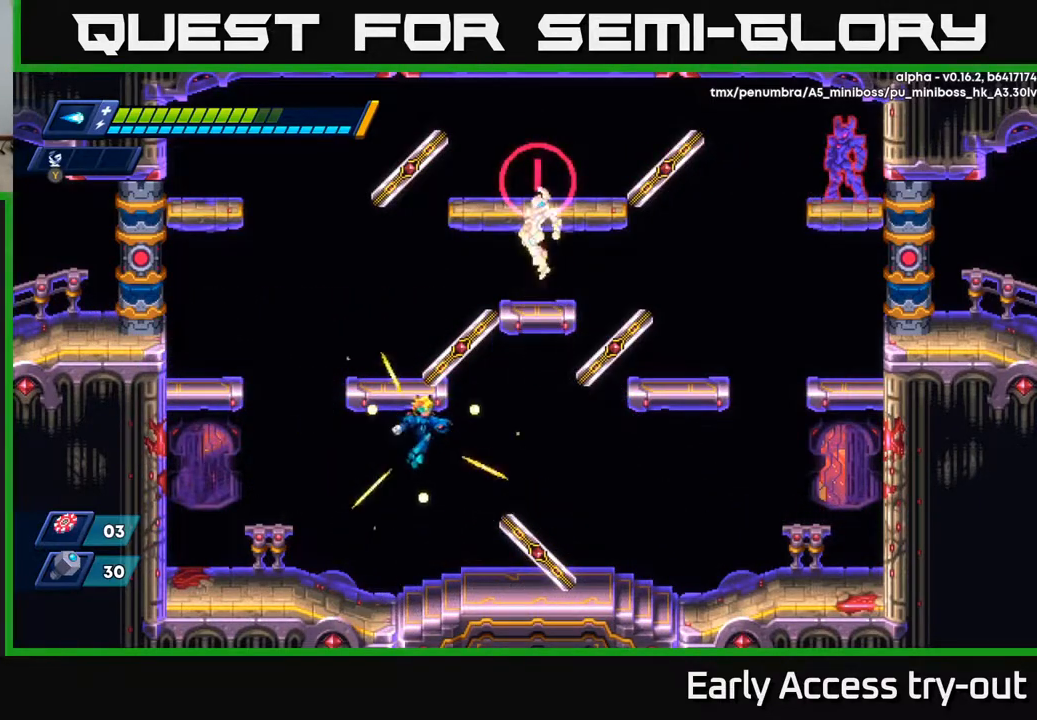
{"buttons": ["DPAD_LEFT"], "right_stick": "center", "events": [[83, "X", "down"], [133, "A", "up"], [167, "DPAD_RIGHT", "up"], [200, "DPAD_LEFT", "down"], [200, "X", "up"]]}
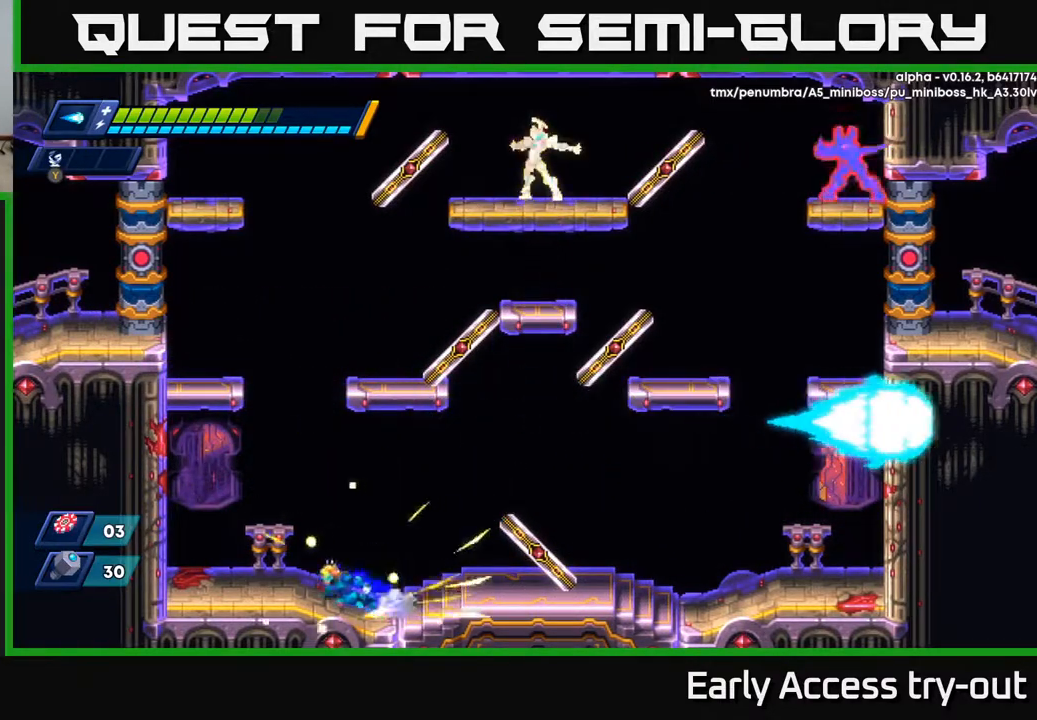
{"buttons": ["A", "DPAD_LEFT"], "right_stick": "center", "events": [[300, "A", "down"]]}
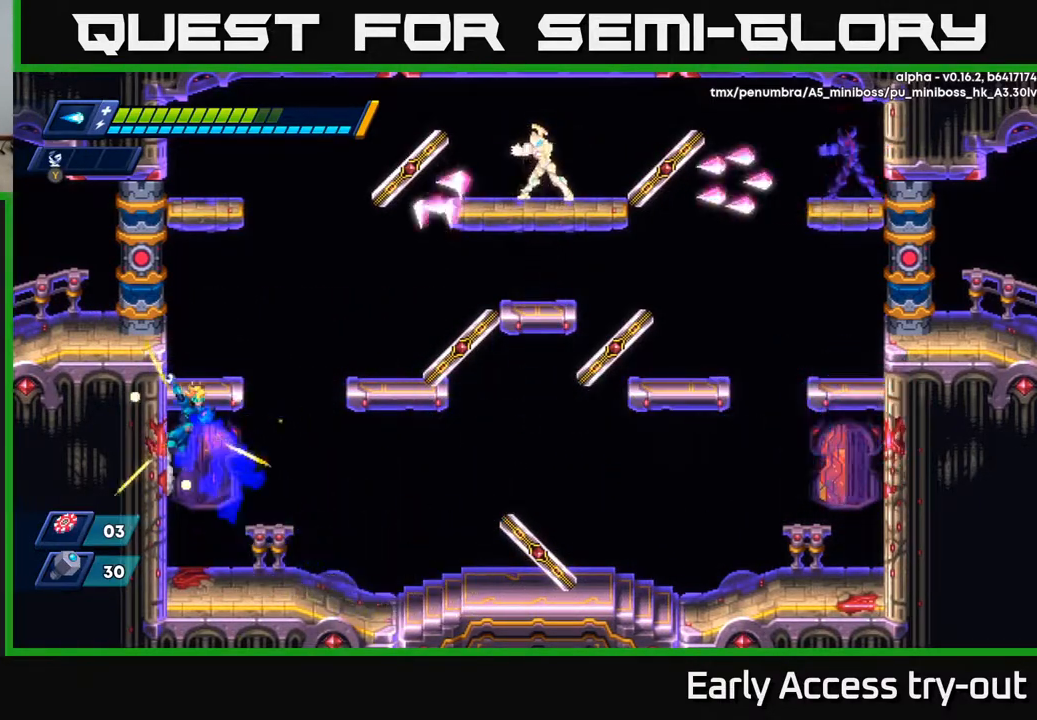
{"buttons": ["DPAD_RIGHT"], "right_stick": "center", "events": [[50, "A", "up"], [133, "A", "down"], [367, "A", "up"], [367, "DPAD_LEFT", "up"], [467, "DPAD_RIGHT", "down"]]}
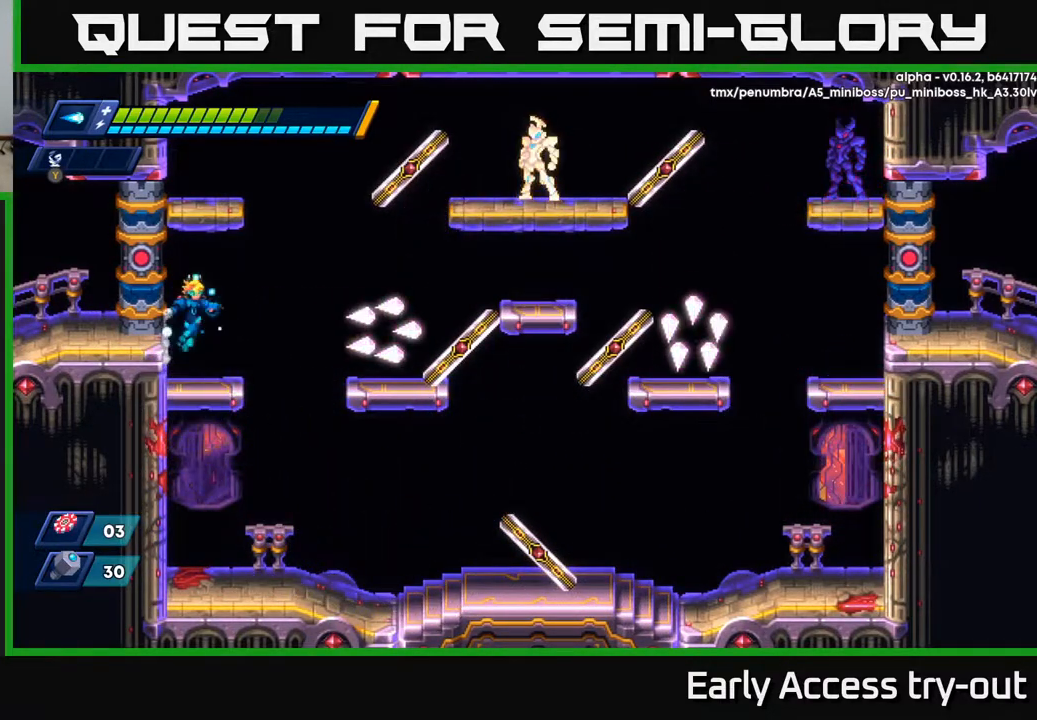
{"buttons": ["DPAD_RIGHT"], "right_stick": "center", "events": [[167, "A", "down"], [400, "A", "up"]]}
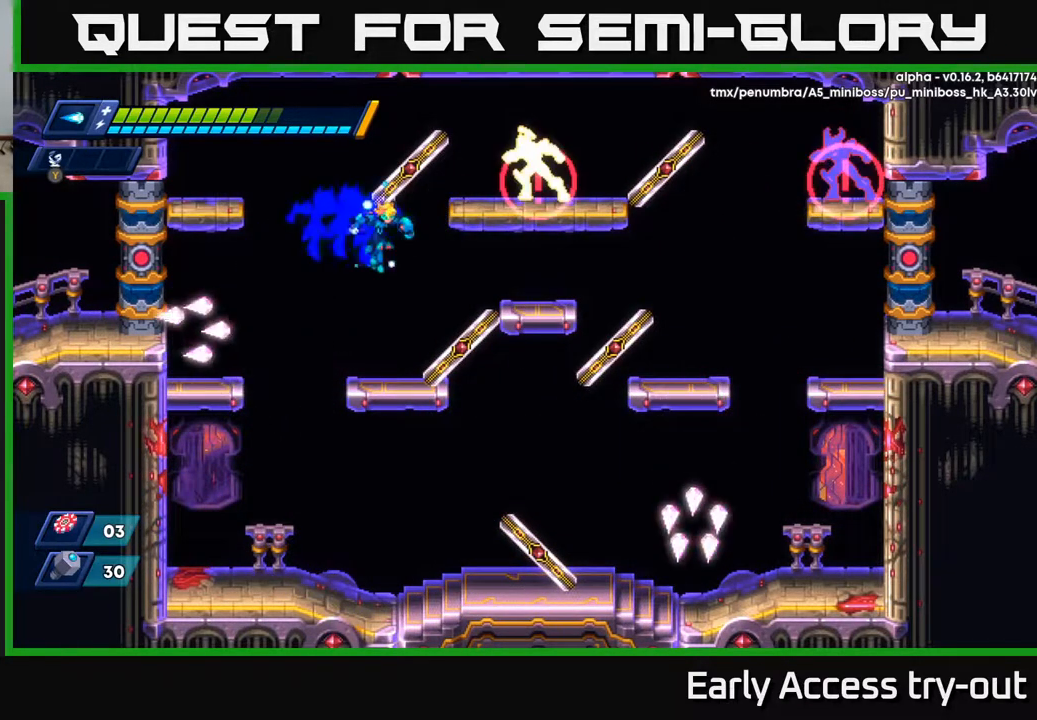
{"buttons": ["DPAD_LEFT"], "right_stick": "center", "events": [[67, "DPAD_RIGHT", "up"], [217, "X", "down"], [333, "X", "up"], [500, "DPAD_LEFT", "down"]]}
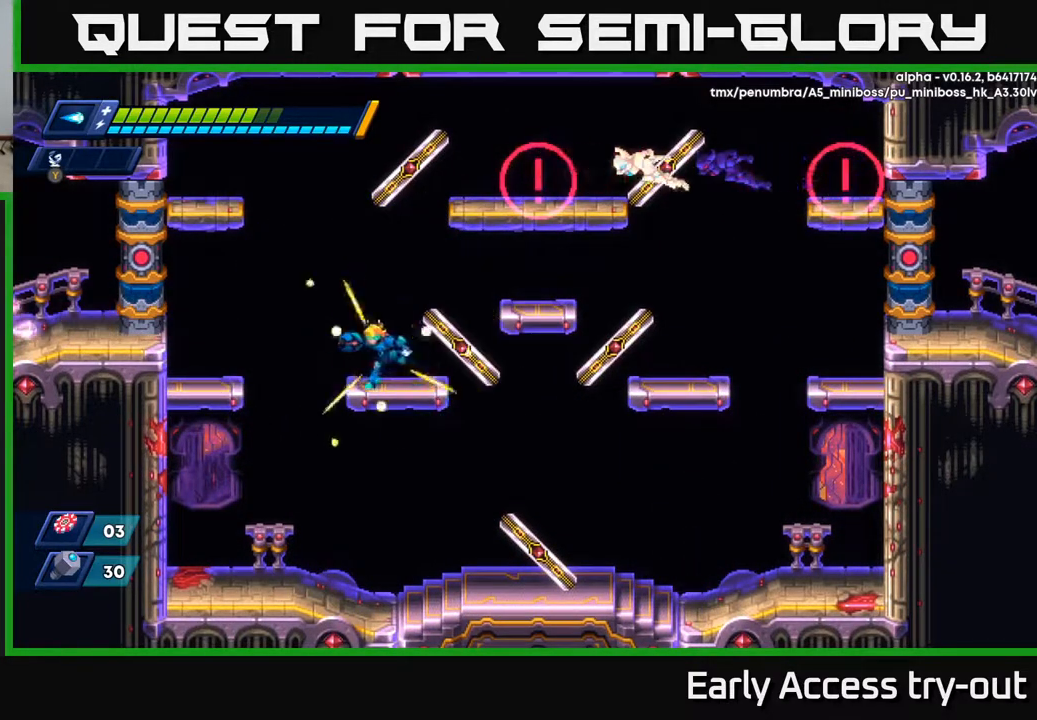
{"buttons": ["A", "DPAD_LEFT"], "right_stick": "center", "events": [[200, "A", "down"]]}
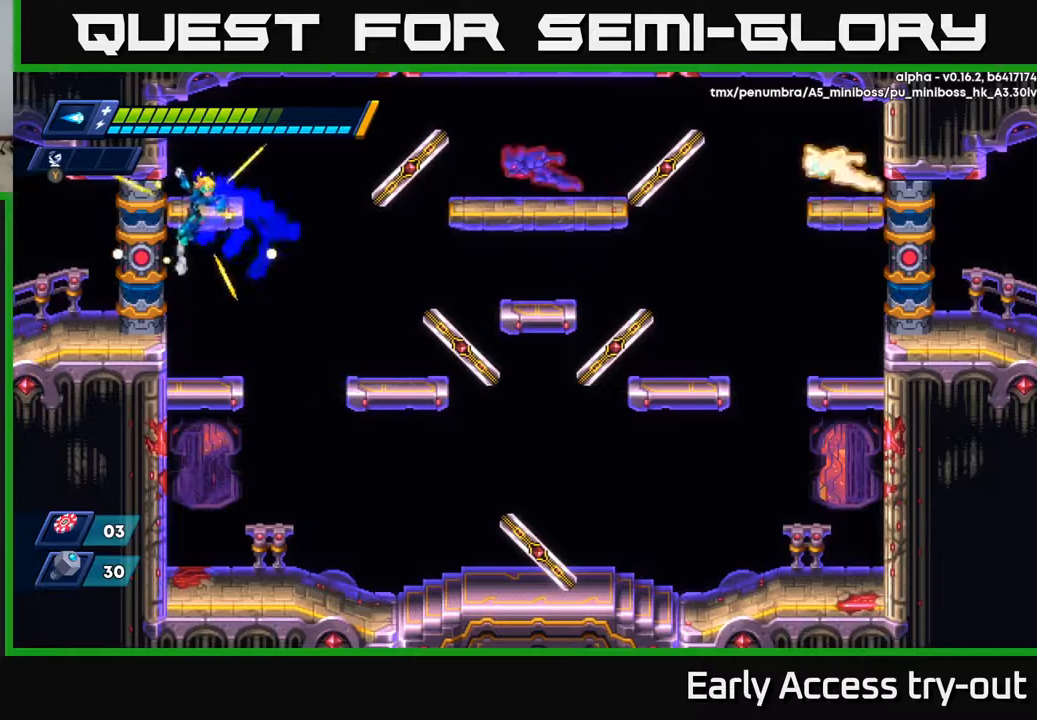
{"buttons": ["DPAD_LEFT"], "right_stick": "center", "events": [[83, "A", "up"], [183, "DPAD_LEFT", "up"], [200, "A", "down"], [200, "DPAD_RIGHT", "down"], [317, "X", "down"], [333, "A", "up"], [367, "DPAD_RIGHT", "up"], [417, "X", "up"], [483, "DPAD_LEFT", "down"]]}
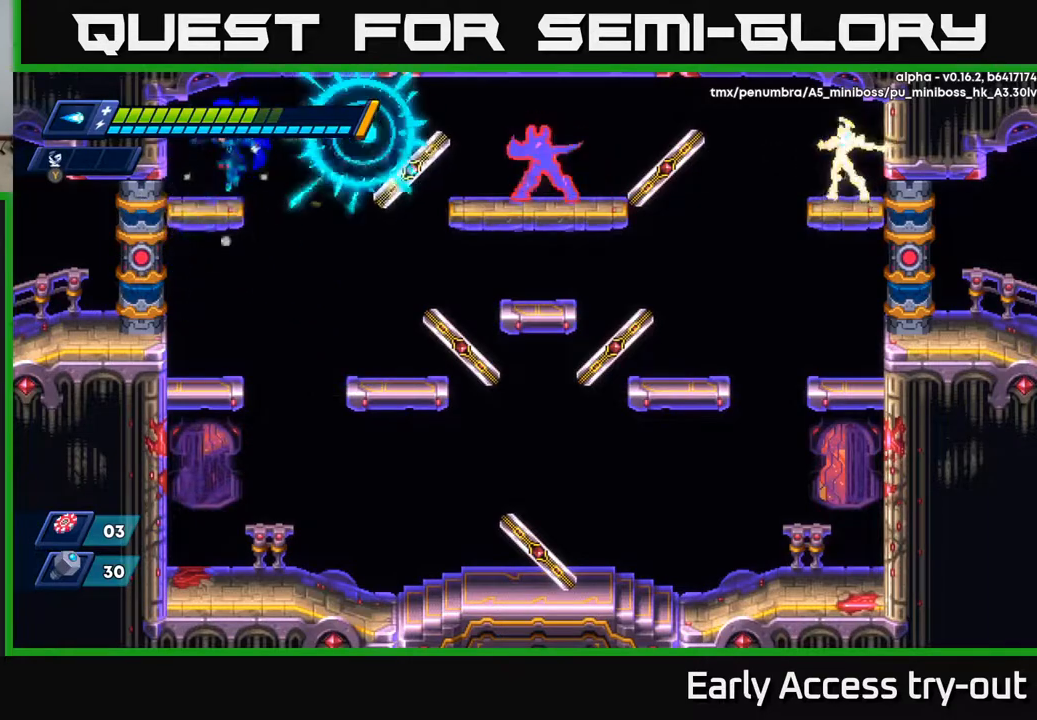
{"buttons": [], "right_stick": "center", "events": [[167, "DPAD_LEFT", "up"], [283, "DPAD_RIGHT", "down"], [350, "DPAD_RIGHT", "up"]]}
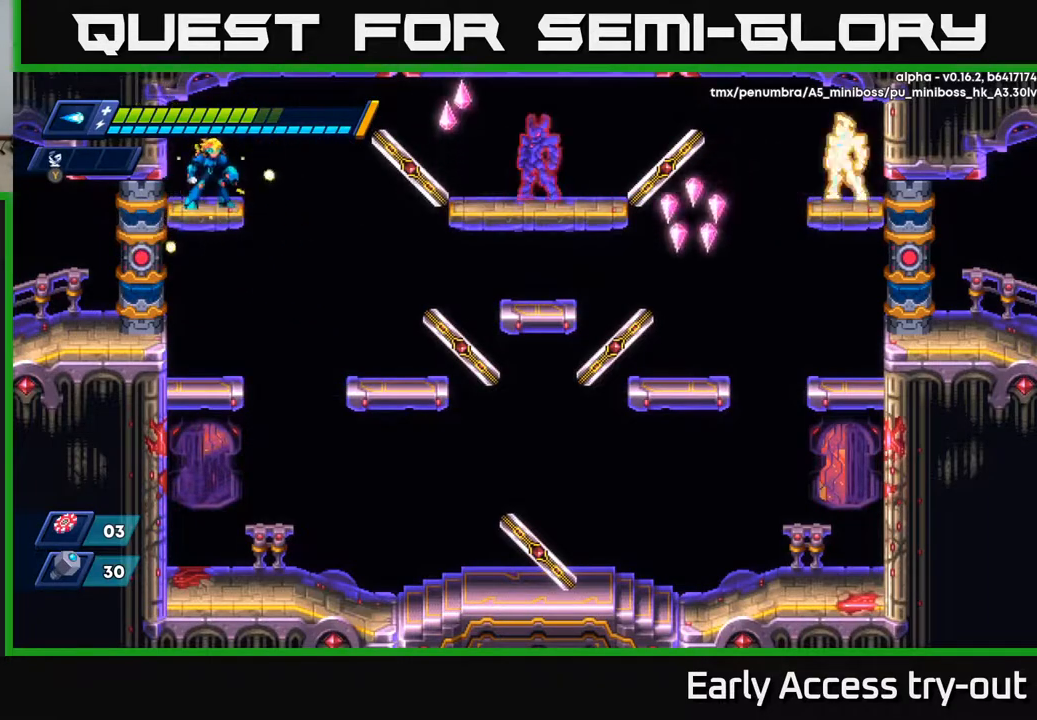
{"buttons": ["A", "DPAD_RIGHT"], "right_stick": "center", "events": [[250, "DPAD_RIGHT", "down"], [400, "A", "down"]]}
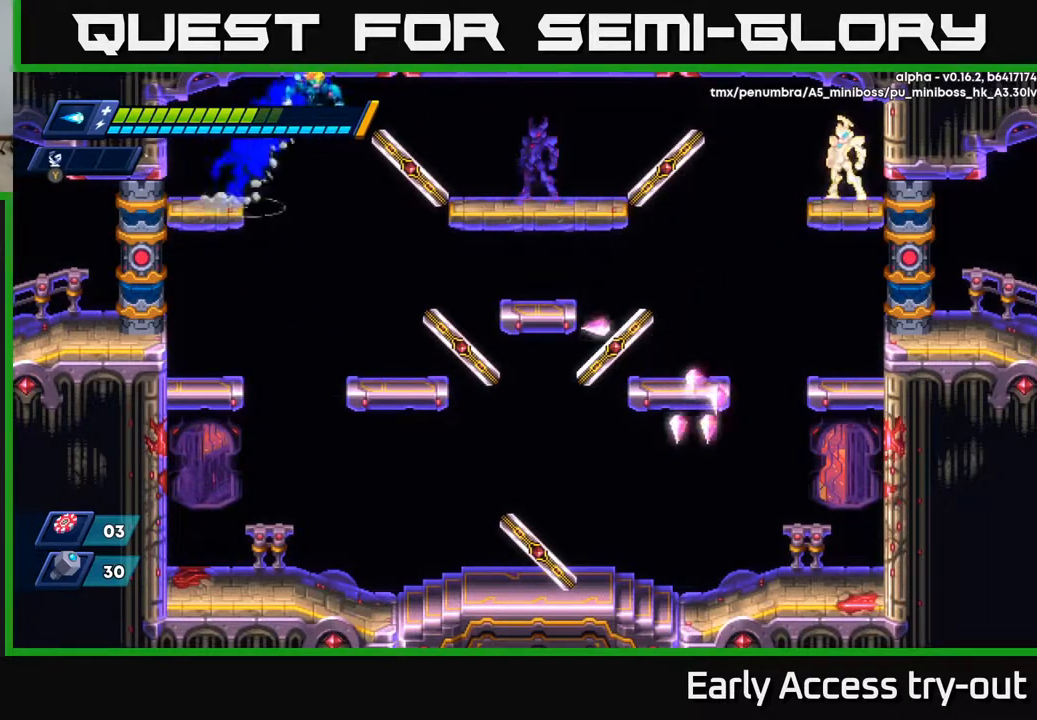
{"buttons": [], "right_stick": "center", "events": [[267, "A", "up"], [383, "DPAD_RIGHT", "up"]]}
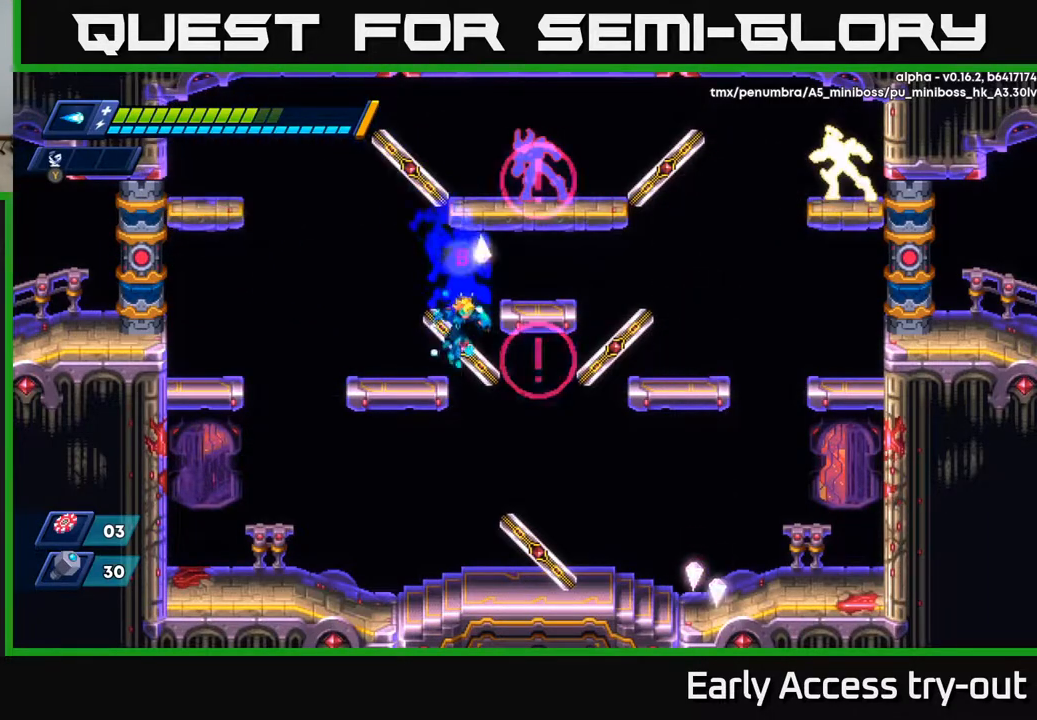
{"buttons": [], "right_stick": "center", "events": [[217, "DPAD_LEFT", "down"], [483, "DPAD_LEFT", "up"]]}
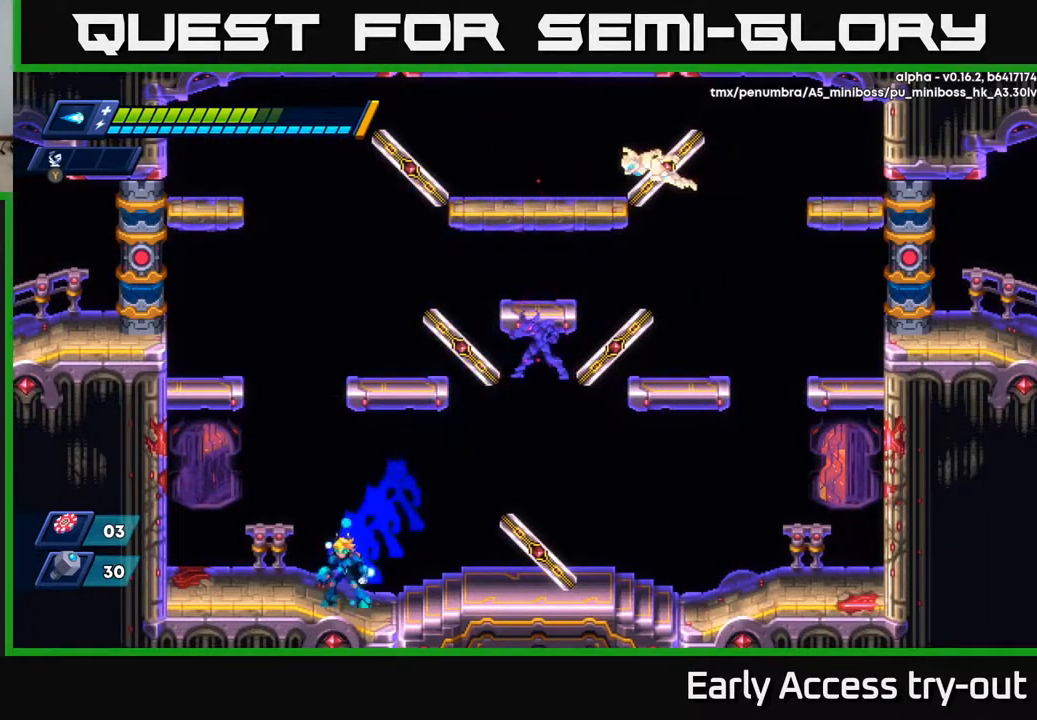
{"buttons": ["A", "DPAD_RIGHT"], "right_stick": "center", "events": [[50, "DPAD_RIGHT", "down"], [233, "A", "down"], [333, "DPAD_RIGHT", "up"], [417, "DPAD_RIGHT", "down"]]}
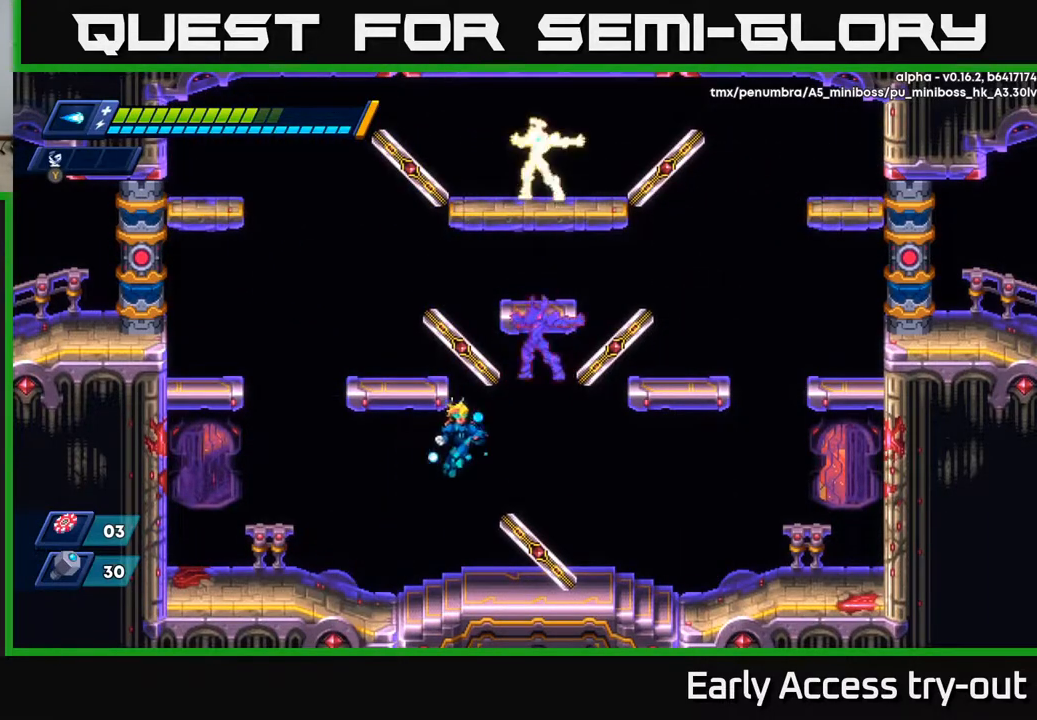
{"buttons": [], "right_stick": "center", "events": [[117, "X", "down"], [133, "DPAD_RIGHT", "up"], [183, "A", "up"], [217, "X", "up"]]}
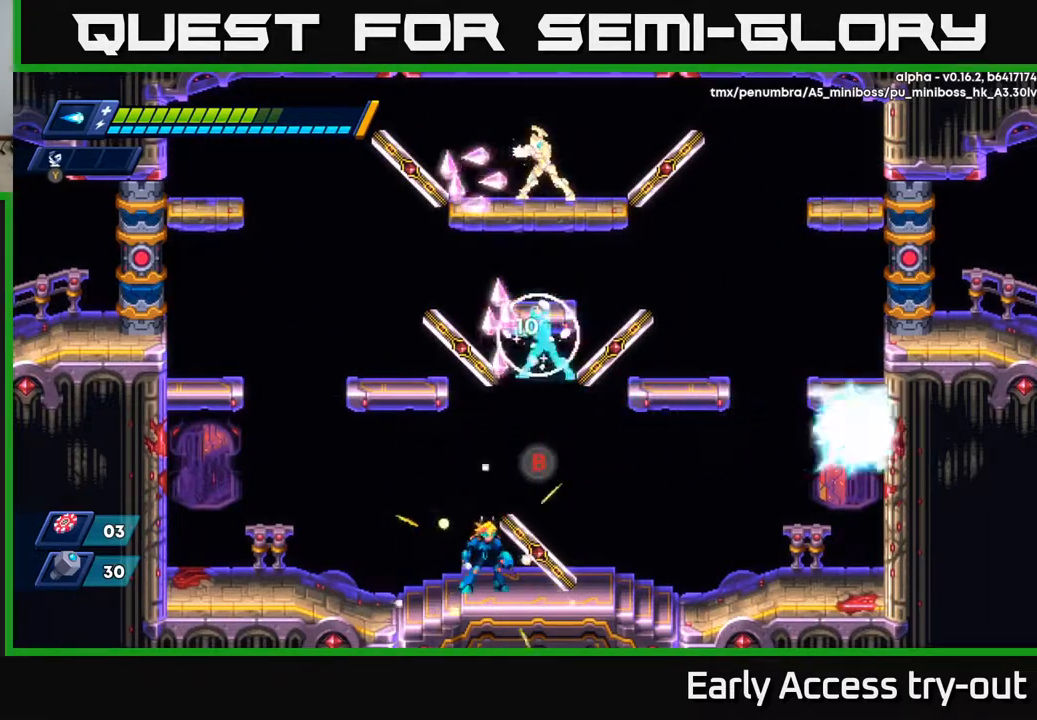
{"buttons": ["A", "X"], "right_stick": "center", "events": [[117, "A", "down"], [483, "X", "down"]]}
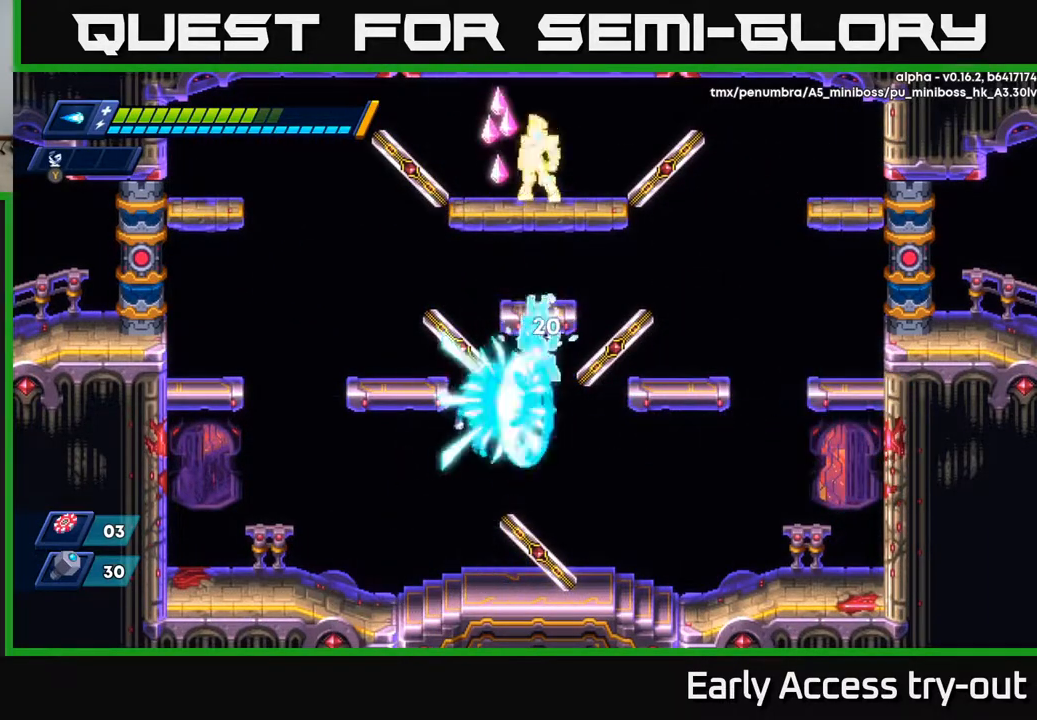
{"buttons": [], "right_stick": "center", "events": [[67, "A", "up"], [117, "X", "up"]]}
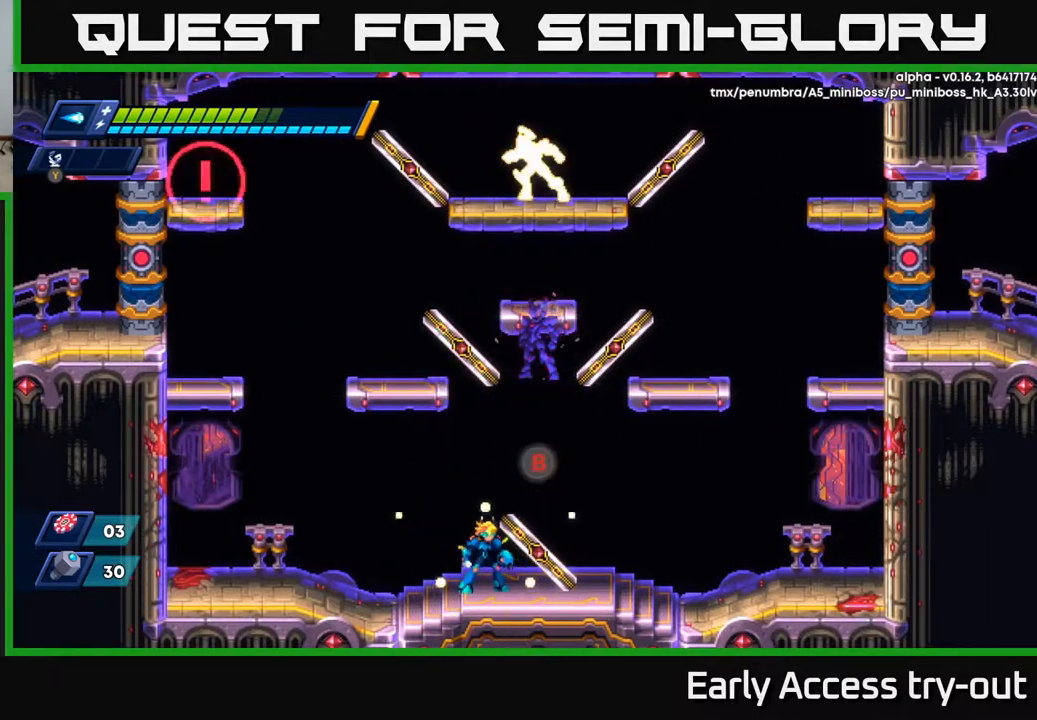
{"buttons": [], "right_stick": "center", "events": []}
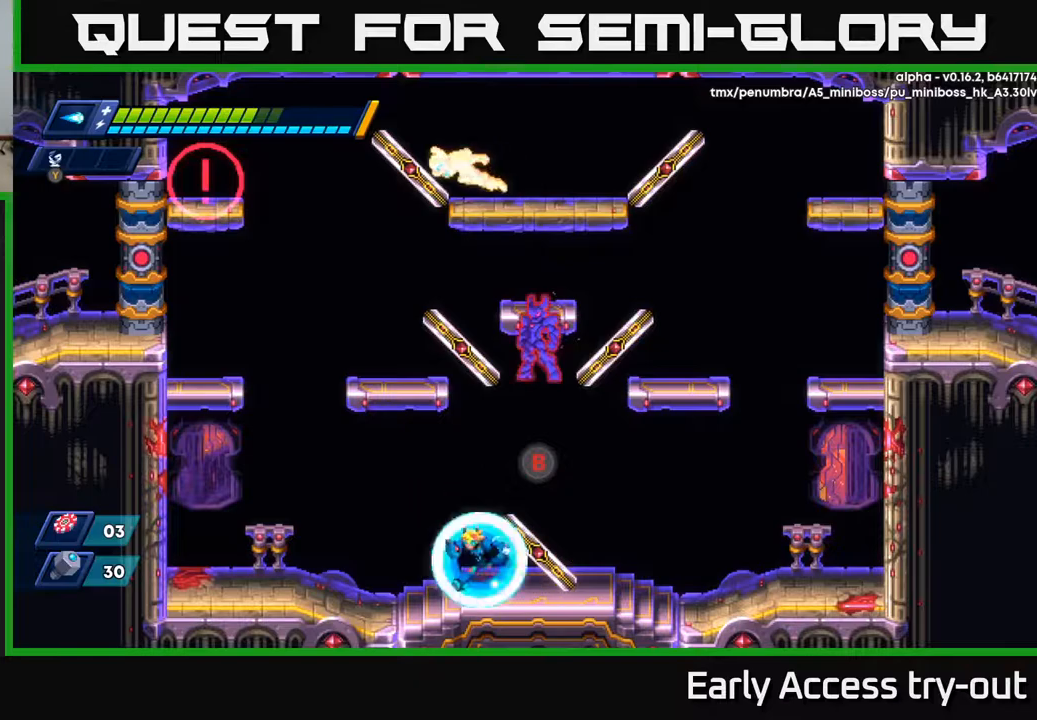
{"buttons": ["A", "DPAD_LEFT"], "right_stick": "center", "events": [[33, "DPAD_LEFT", "down"], [383, "A", "down"]]}
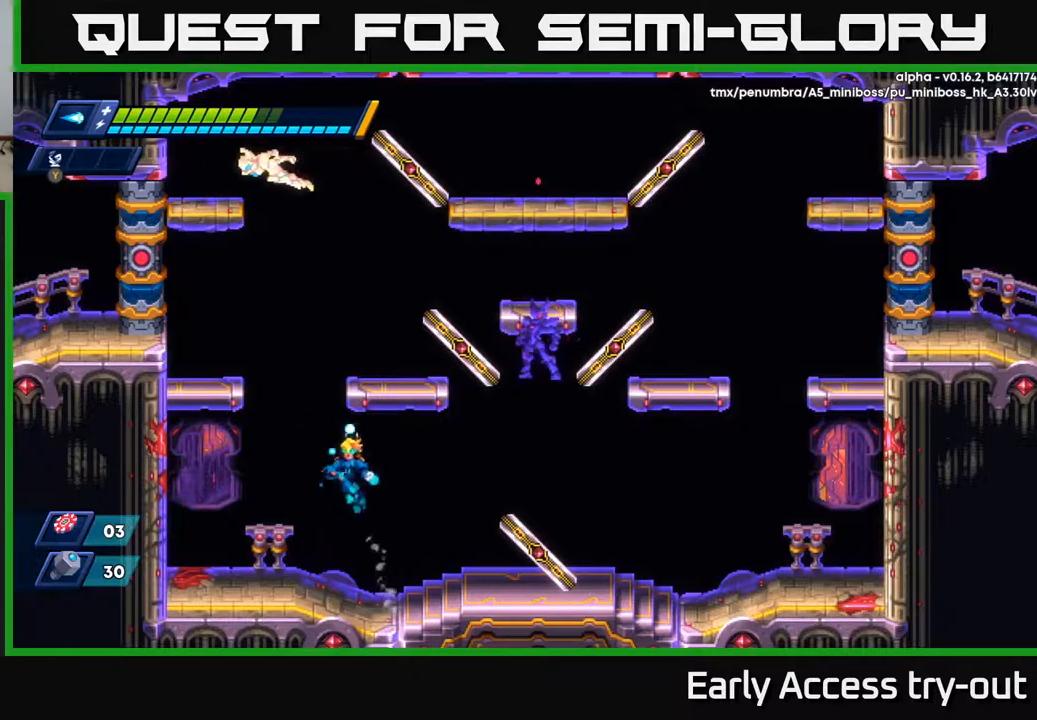
{"buttons": [], "right_stick": "center", "events": [[67, "A", "up"], [300, "DPAD_LEFT", "up"]]}
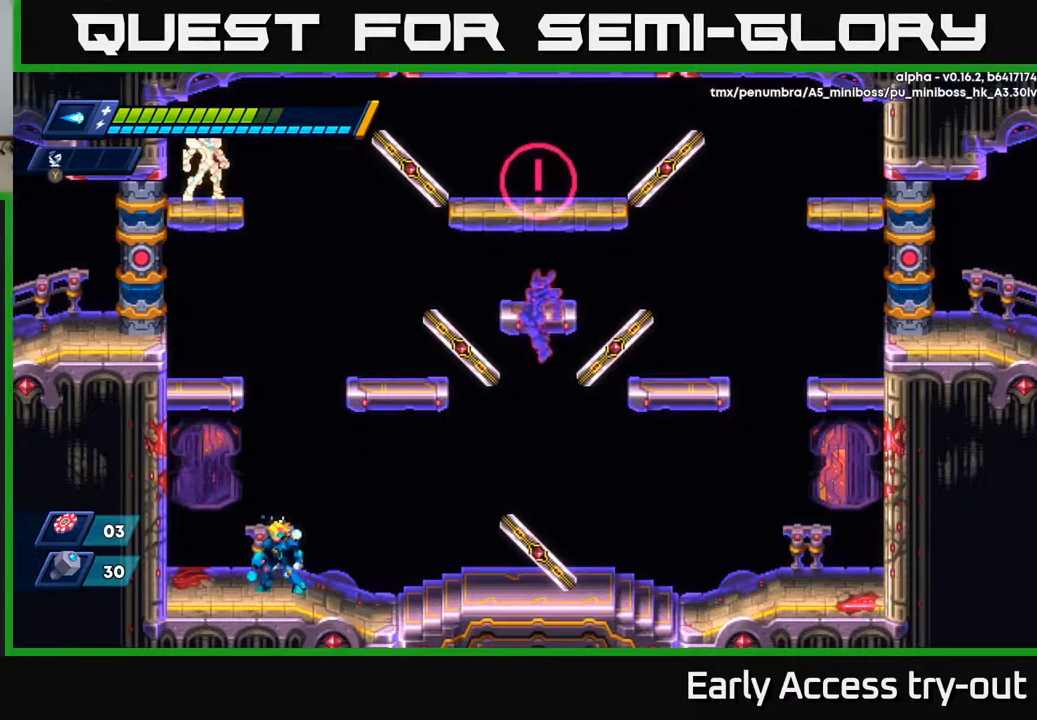
{"buttons": ["Y"], "right_stick": "center", "events": [[200, "DPAD_LEFT", "down"], [233, "A", "down"], [383, "DPAD_LEFT", "up"], [467, "A", "up"], [500, "Y", "down"]]}
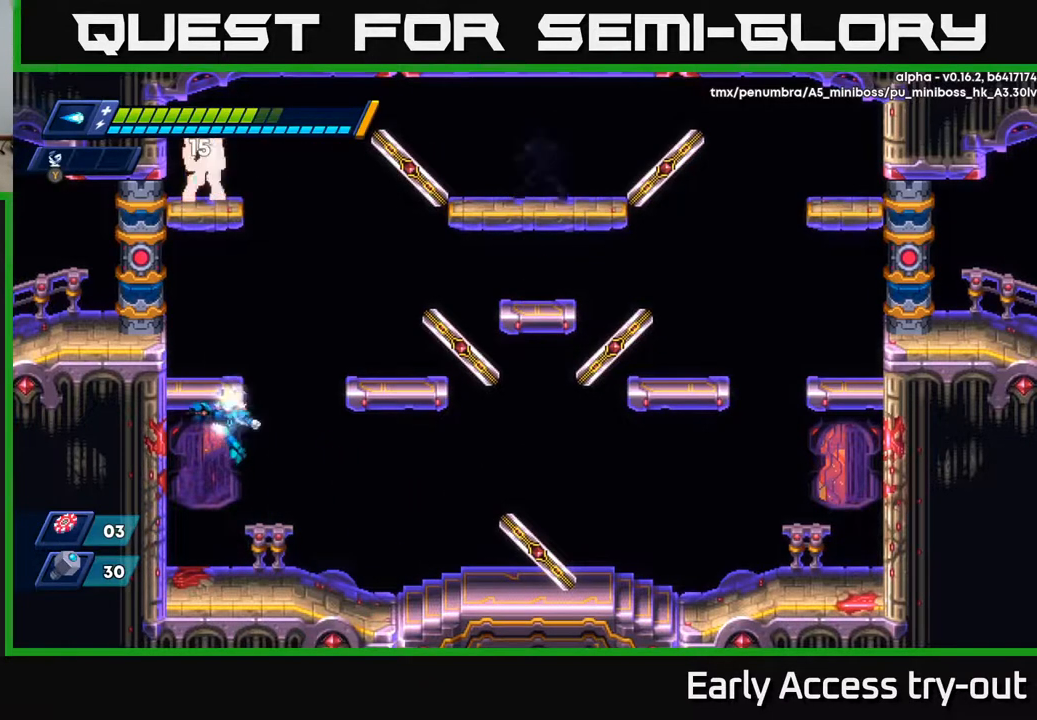
{"buttons": ["DPAD_RIGHT"], "right_stick": "center", "events": [[83, "Y", "up"], [350, "DPAD_RIGHT", "down"]]}
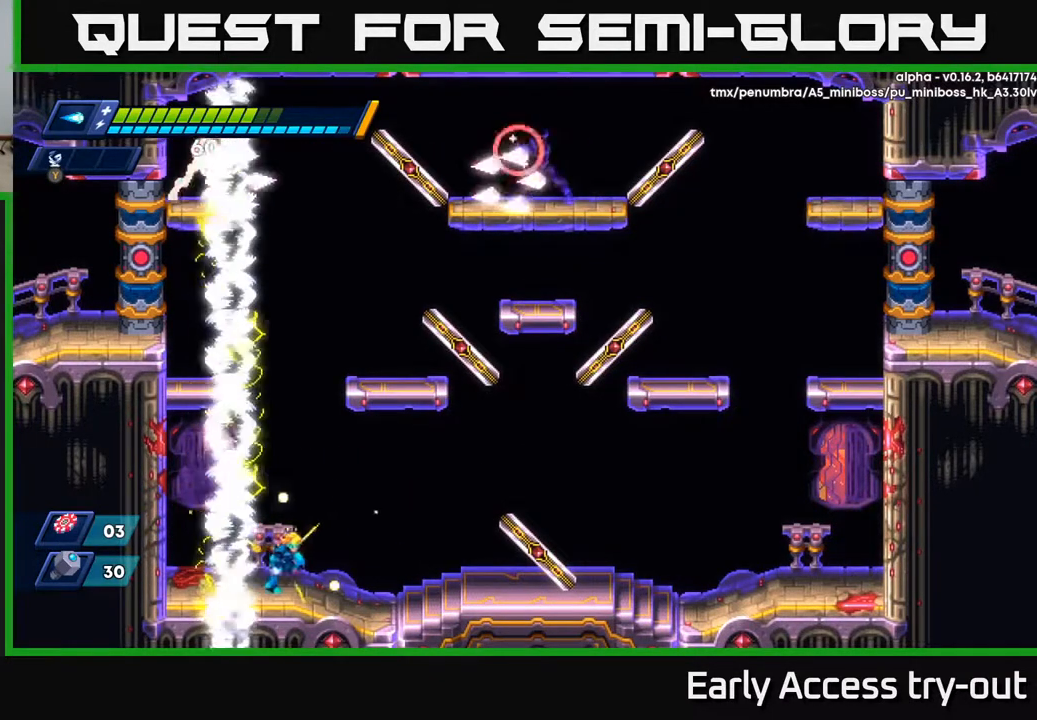
{"buttons": [], "right_stick": "center", "events": [[150, "DPAD_RIGHT", "up"], [333, "DPAD_RIGHT", "down"], [467, "DPAD_RIGHT", "up"]]}
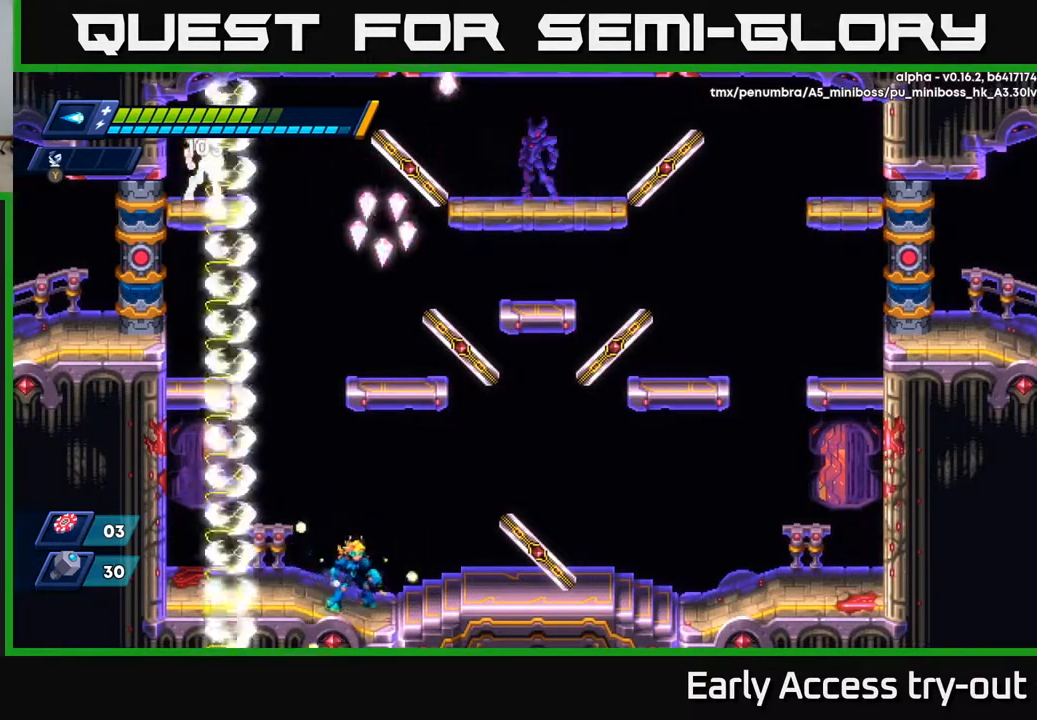
{"buttons": ["DPAD_LEFT"], "right_stick": "center", "events": [[383, "DPAD_LEFT", "down"]]}
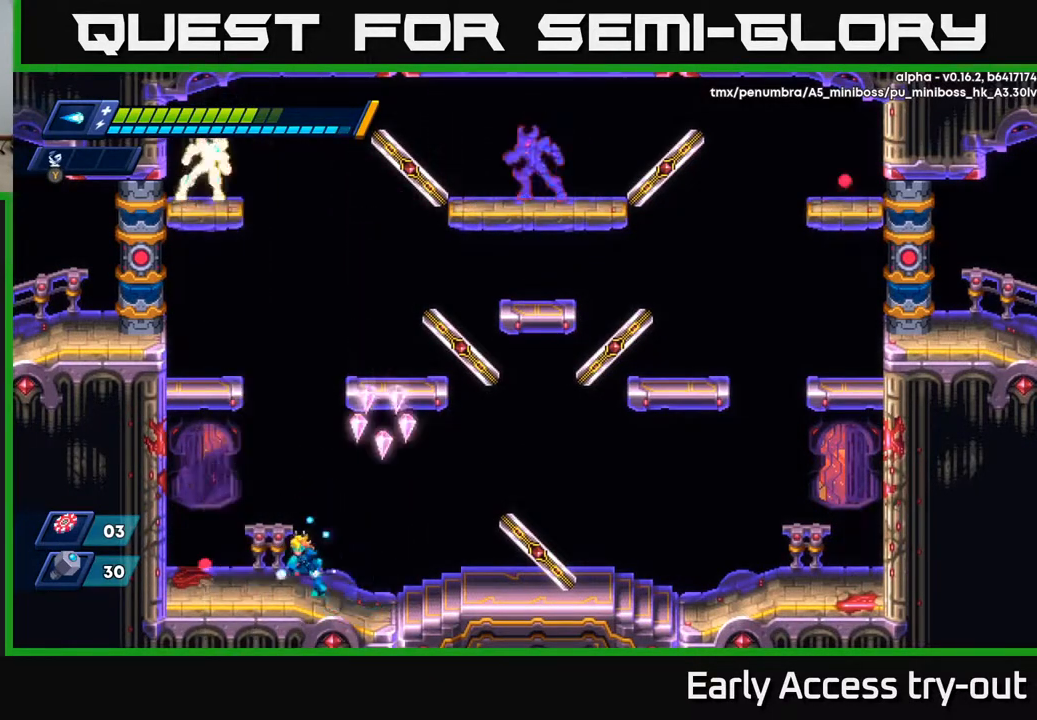
{"buttons": ["A", "DPAD_LEFT"], "right_stick": "center", "events": [[183, "A", "down"]]}
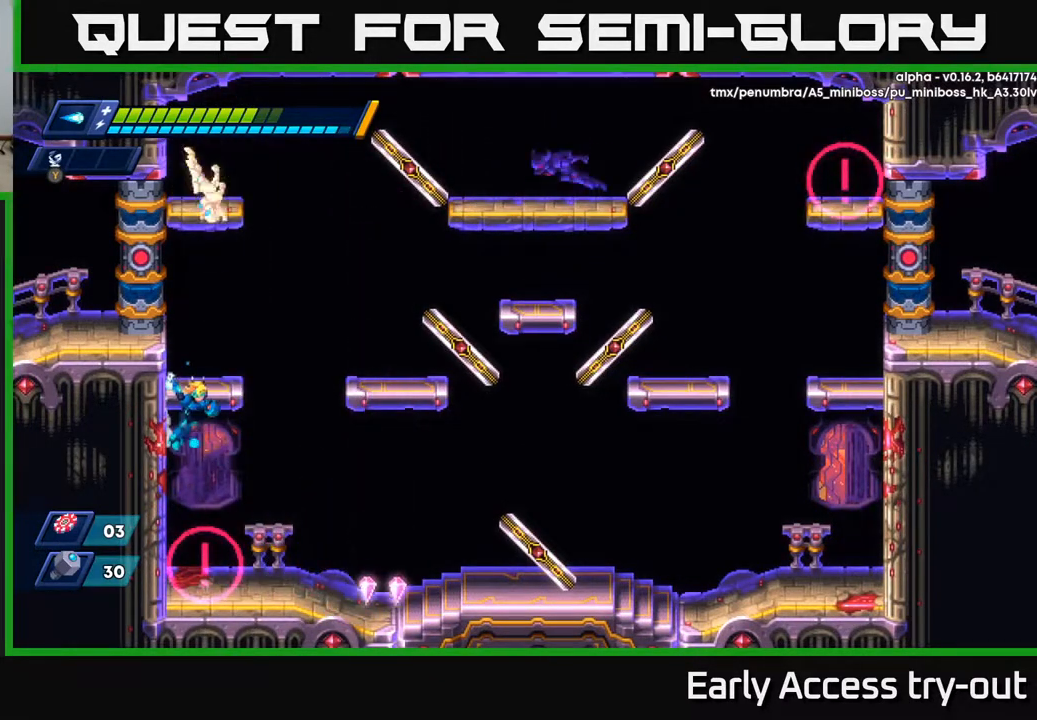
{"buttons": ["DPAD_RIGHT"], "right_stick": "center", "events": [[67, "A", "up"], [117, "DPAD_LEFT", "up"], [133, "DPAD_RIGHT", "down"], [167, "A", "down"], [233, "A", "up"]]}
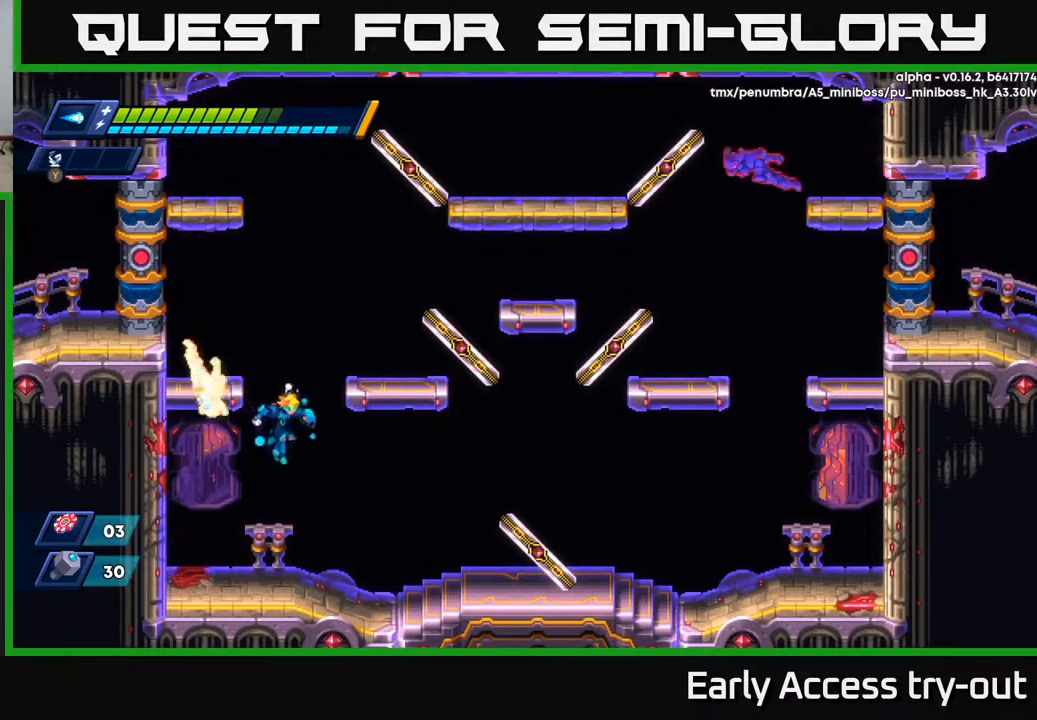
{"buttons": ["X"], "right_stick": "center", "events": [[217, "DPAD_RIGHT", "up"], [250, "DPAD_LEFT", "down"], [350, "DPAD_LEFT", "up"], [483, "X", "down"]]}
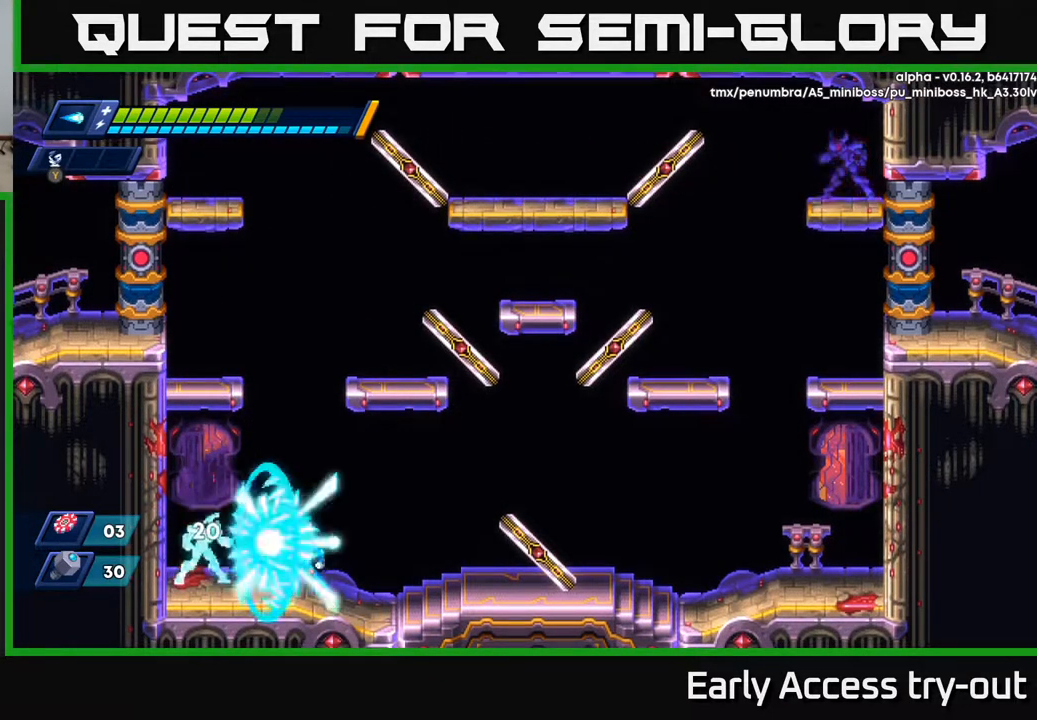
{"buttons": ["DPAD_RIGHT"], "right_stick": "center", "events": [[150, "X", "up"], [317, "X", "down"], [417, "X", "up"], [433, "DPAD_RIGHT", "down"]]}